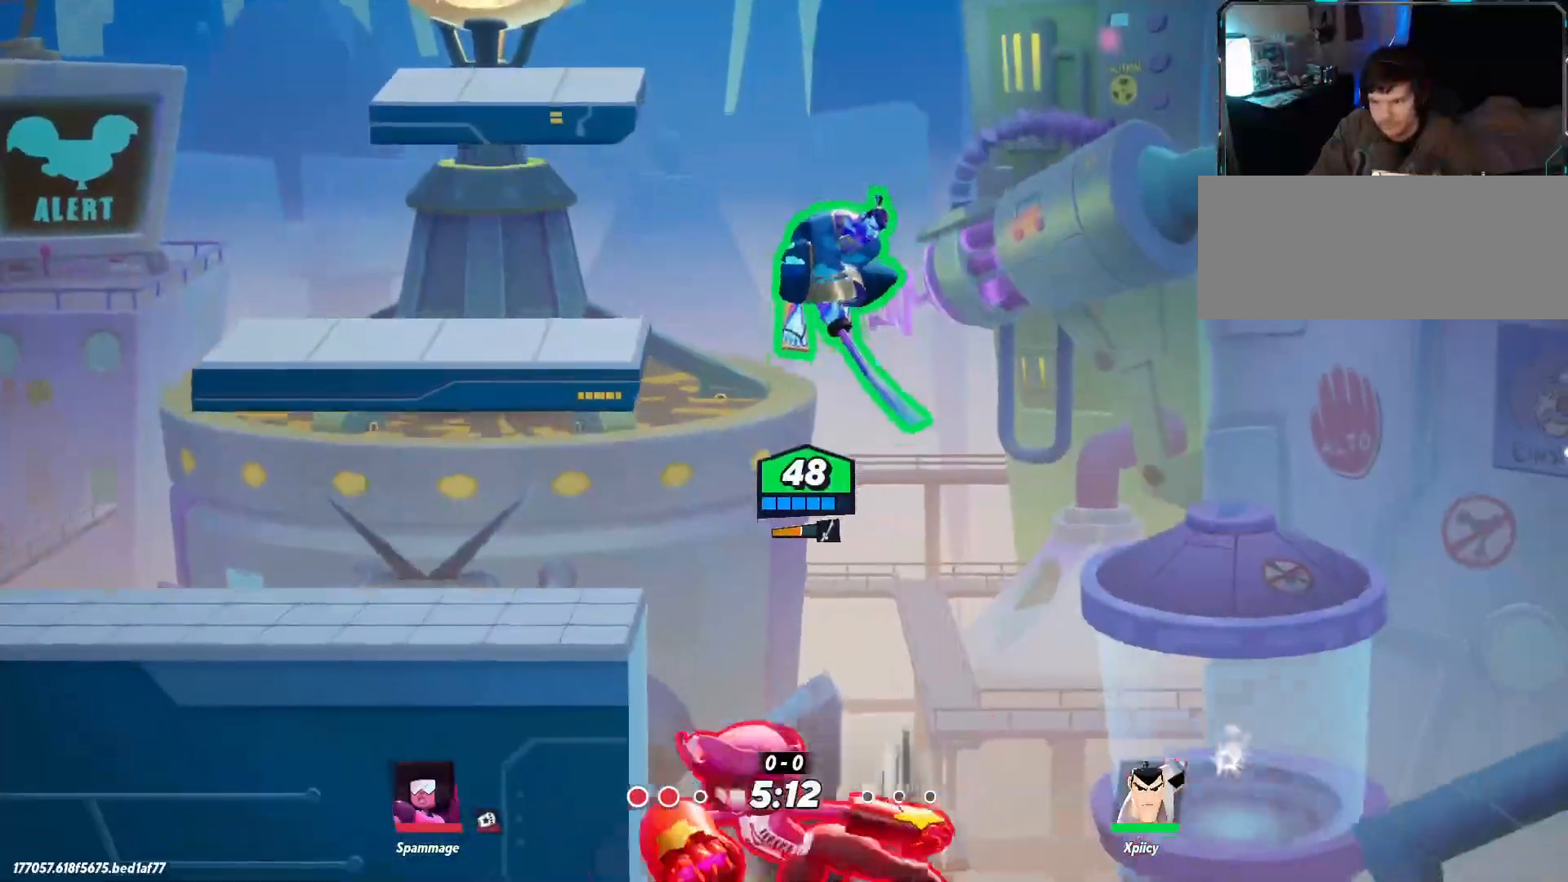
Gameplay with keyboard; each line is a JSON object with the keys held at the frame after it. "events" lists presses ("down") and releases ("up") of ".", "/", "0", "1", "2", "3", "4", "5", "6", "7", "8", "9", "a", "alt_l", "alt_r", "b", "backslash", "backspace", "c", "caps_lock", "comma", "ctrl_l", "ctrl_r", "d", "e", "equals", "f", "g", "h", "i", "j", "k", "l", "lbracket", "m", "minus", "n", "o", "p", "q", "quote", "r", "rbracket", "return", "s", "semicolon", "shift_l", "shift_r", "space", "super", "t", "tab", "tilde", "u", "v", "w", "x", "y" and "z" between this image and that frame as [ms after this image, input, new state], when the widget could be followed in between. No other keys are recorded. Mouse input is not recorded.
{"keys": ["a", "d", "space"], "events": [[34, "backslash", "down"], [167, "backslash", "up"], [484, "d", "down"], [484, "space", "down"]]}
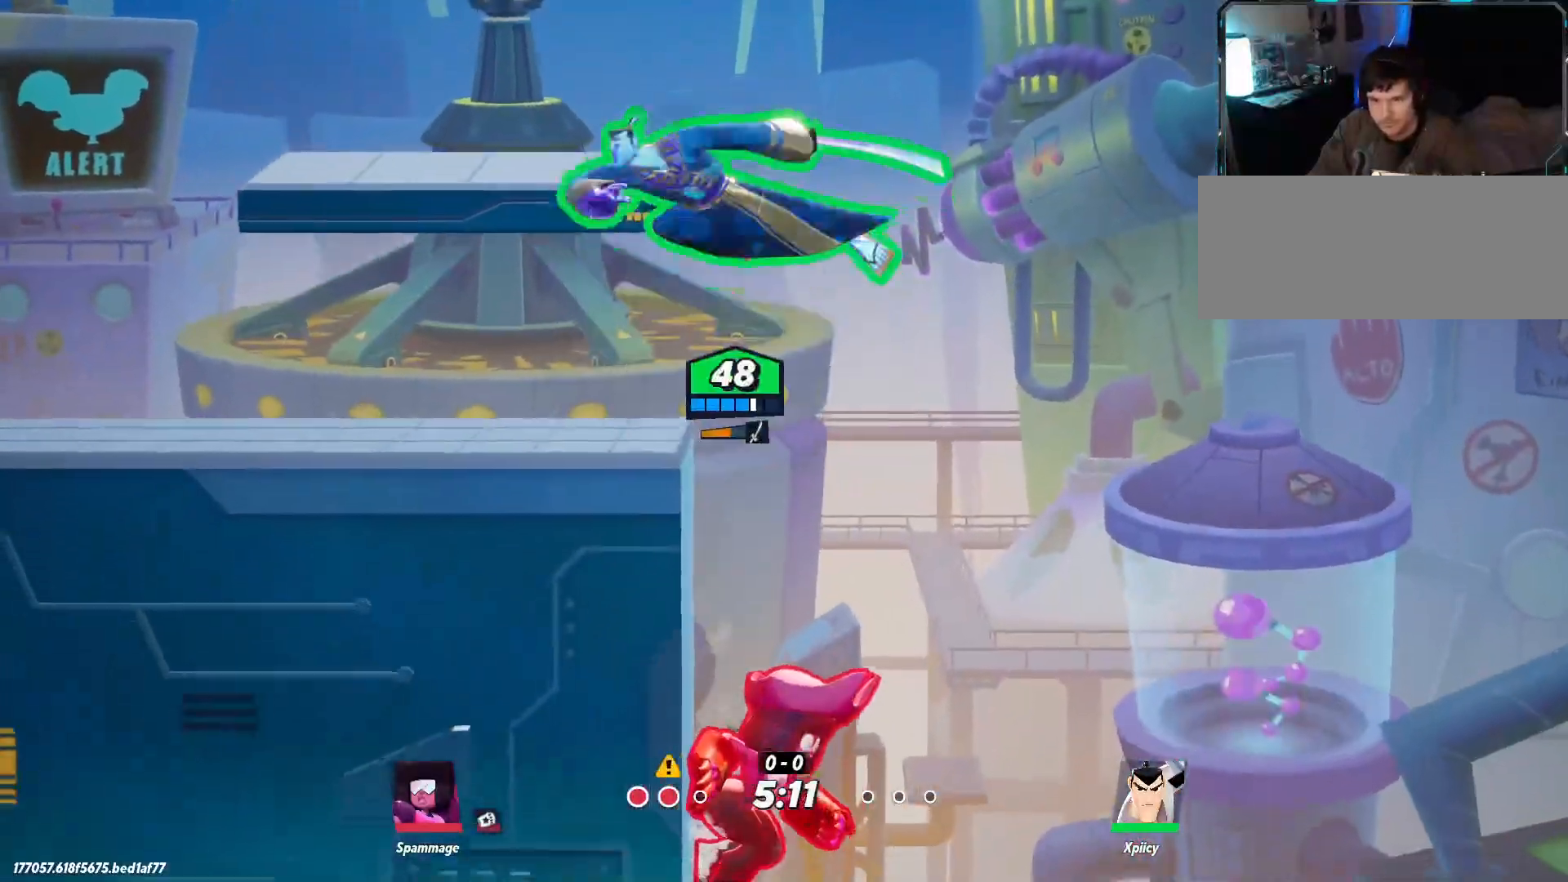
{"keys": ["a", "space"], "events": [[34, "a", "up"], [84, "space", "up"], [134, "d", "up"], [267, "a", "down"], [417, "space", "down"]]}
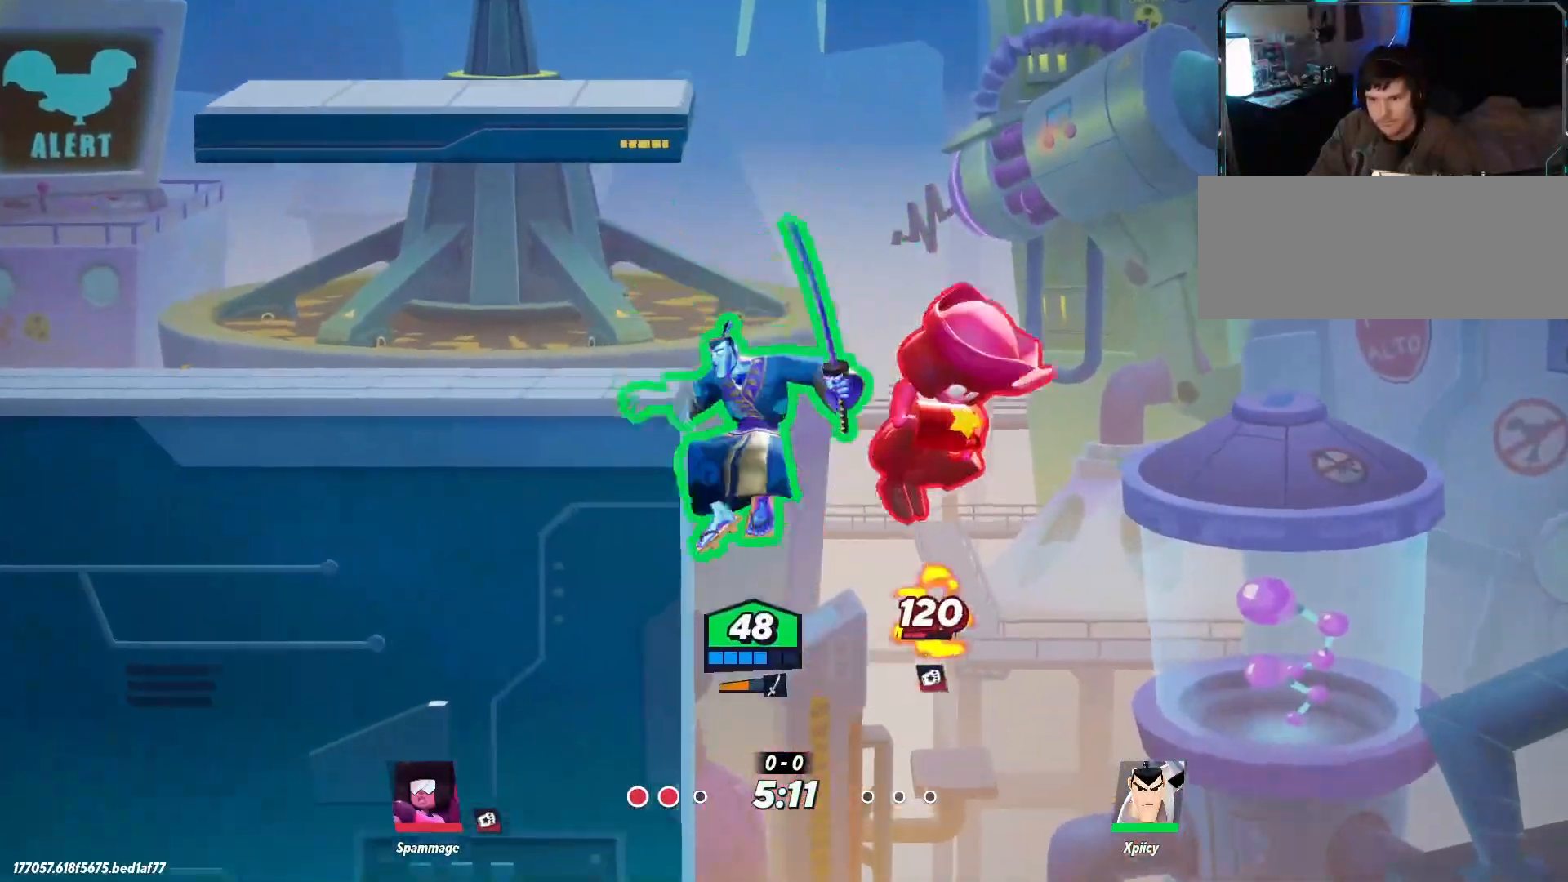
{"keys": ["a", "space"], "events": [[50, "space", "up"], [134, "space", "down"], [417, "space", "up"], [467, "space", "down"]]}
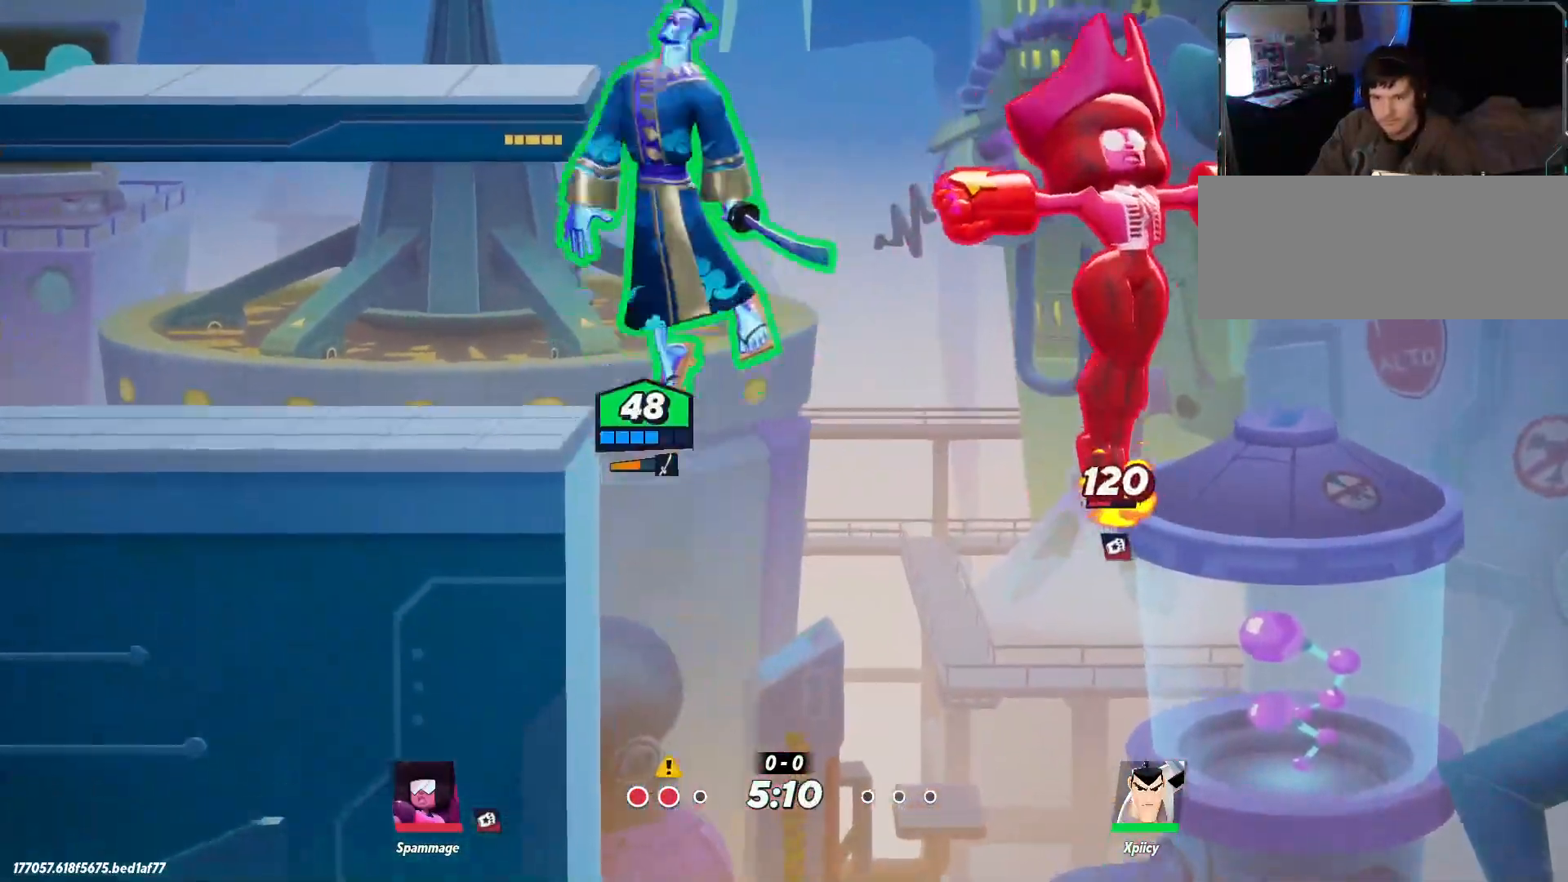
{"keys": ["a"], "events": [[17, "a", "up"], [17, "d", "down"], [17, "p", "down"], [50, "space", "up"], [150, "p", "up"], [250, "a", "down"], [250, "d", "up"]]}
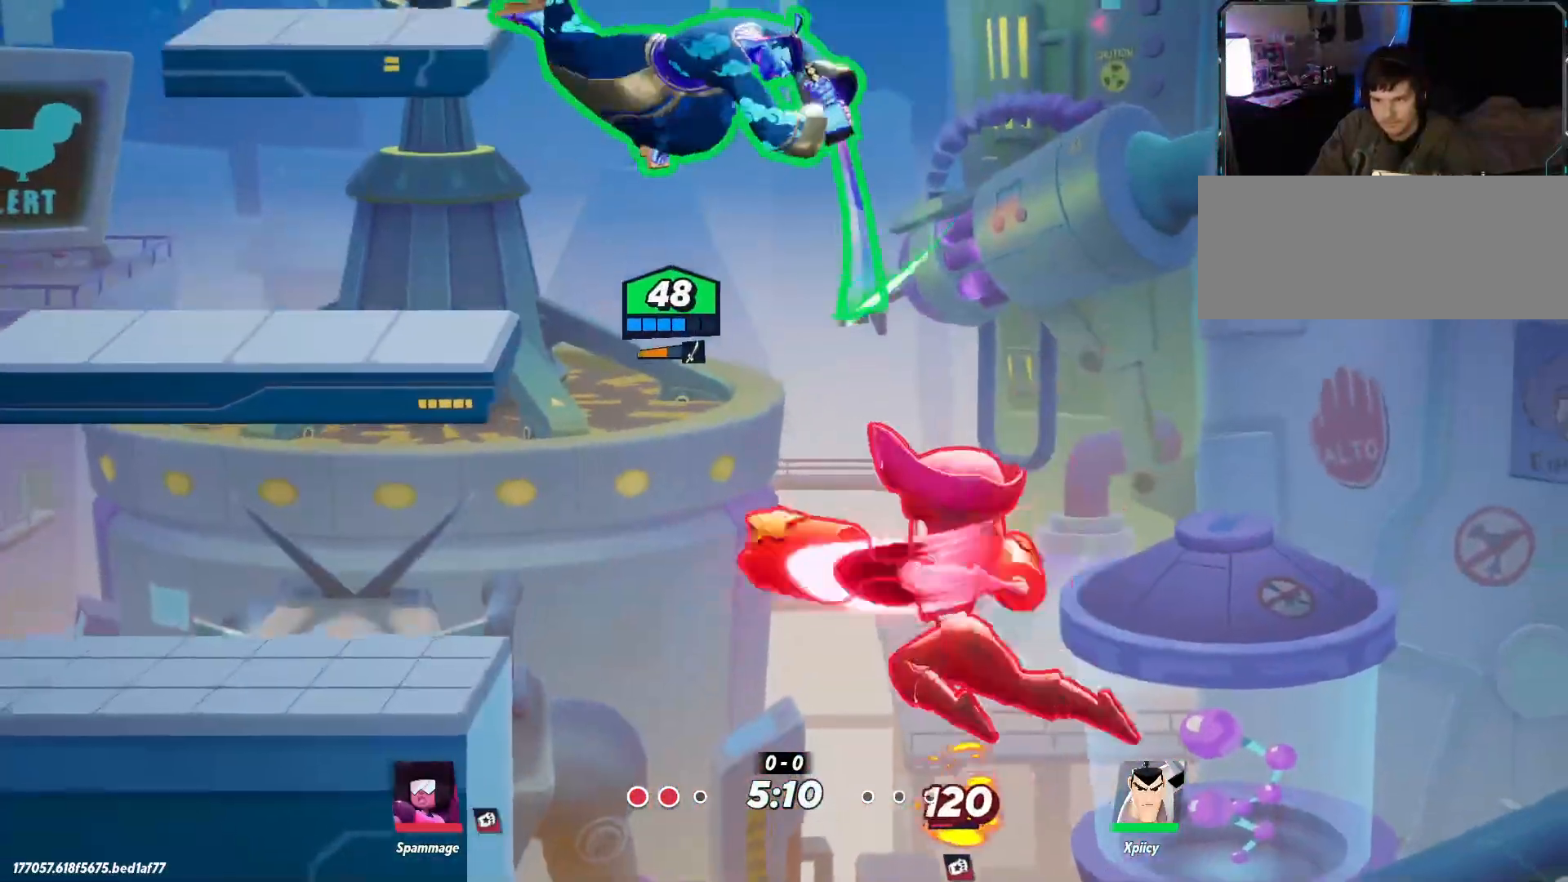
{"keys": ["a"], "events": []}
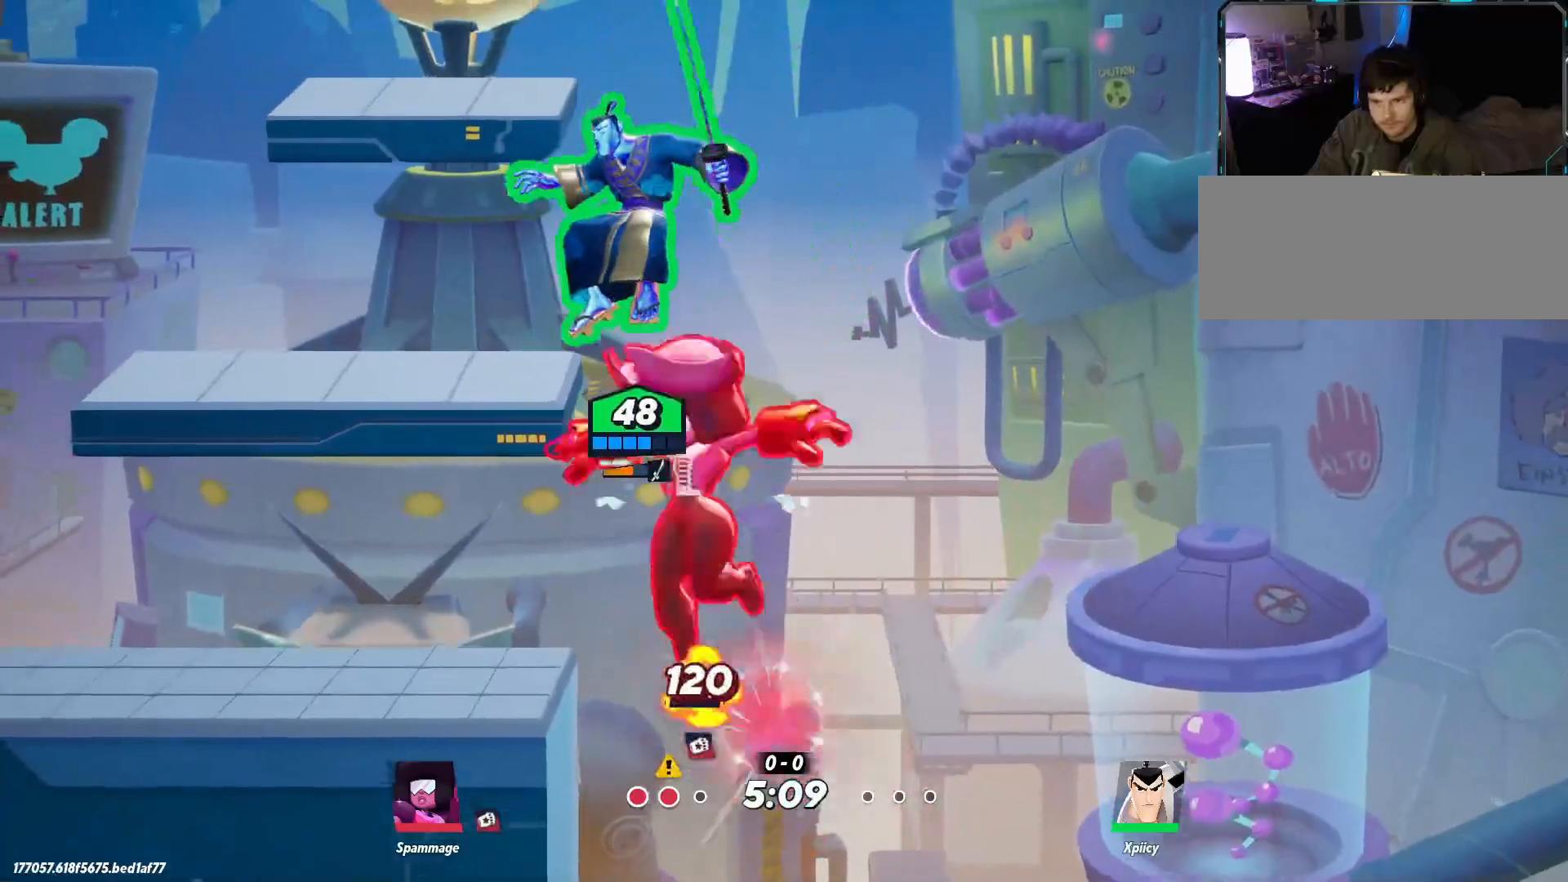
{"keys": ["a"], "events": [[217, "p", "down"], [300, "d", "down"], [300, "p", "up"], [350, "d", "up"]]}
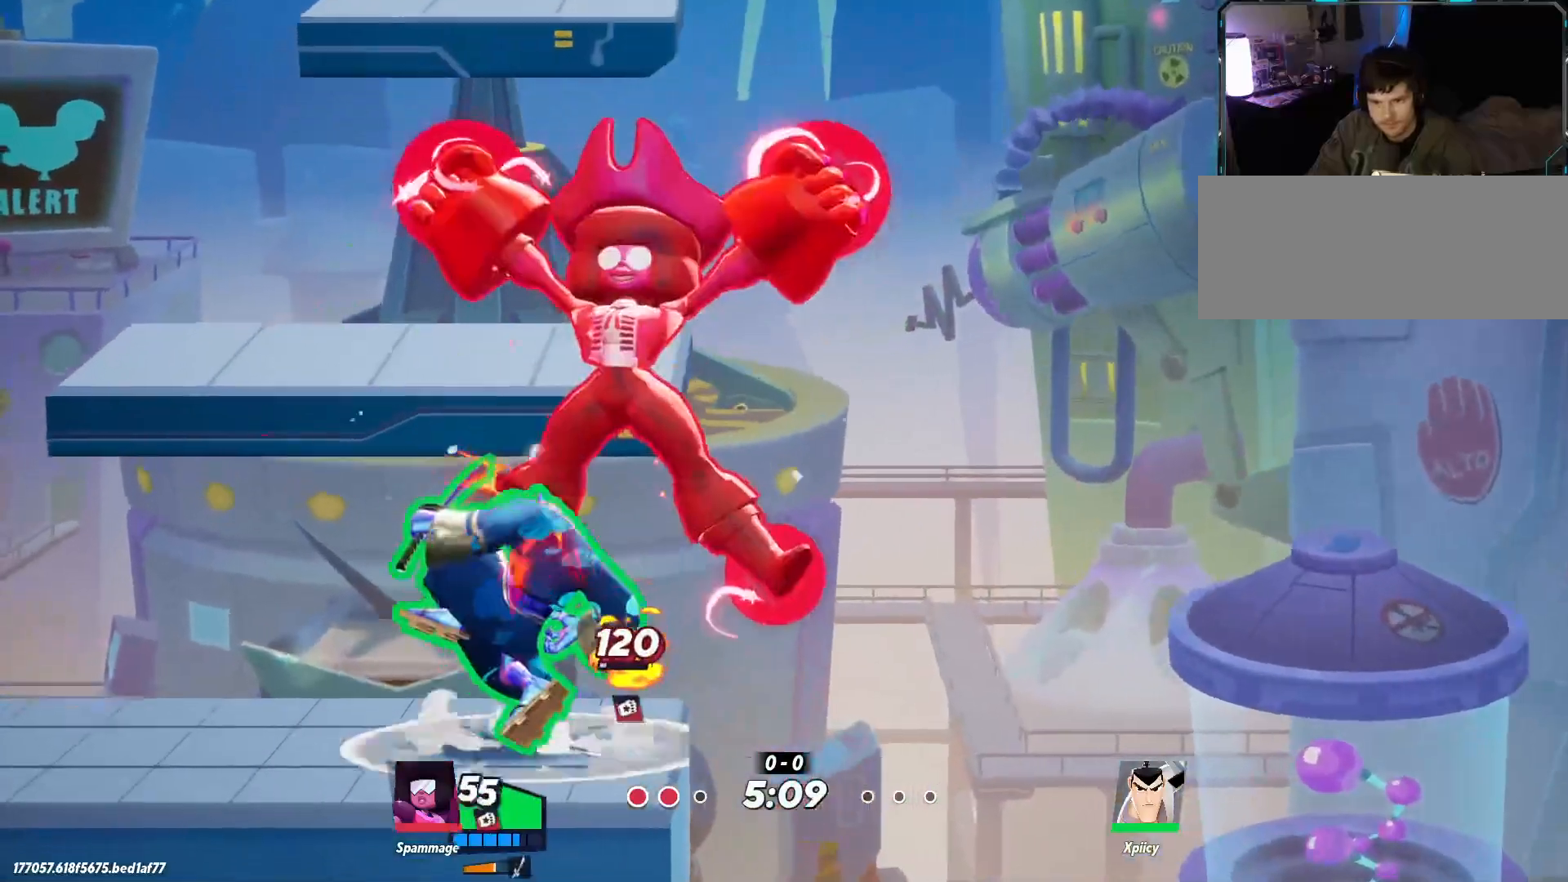
{"keys": ["a", "backslash"], "events": [[350, "backslash", "down"], [450, "backslash", "up"], [484, "backslash", "down"]]}
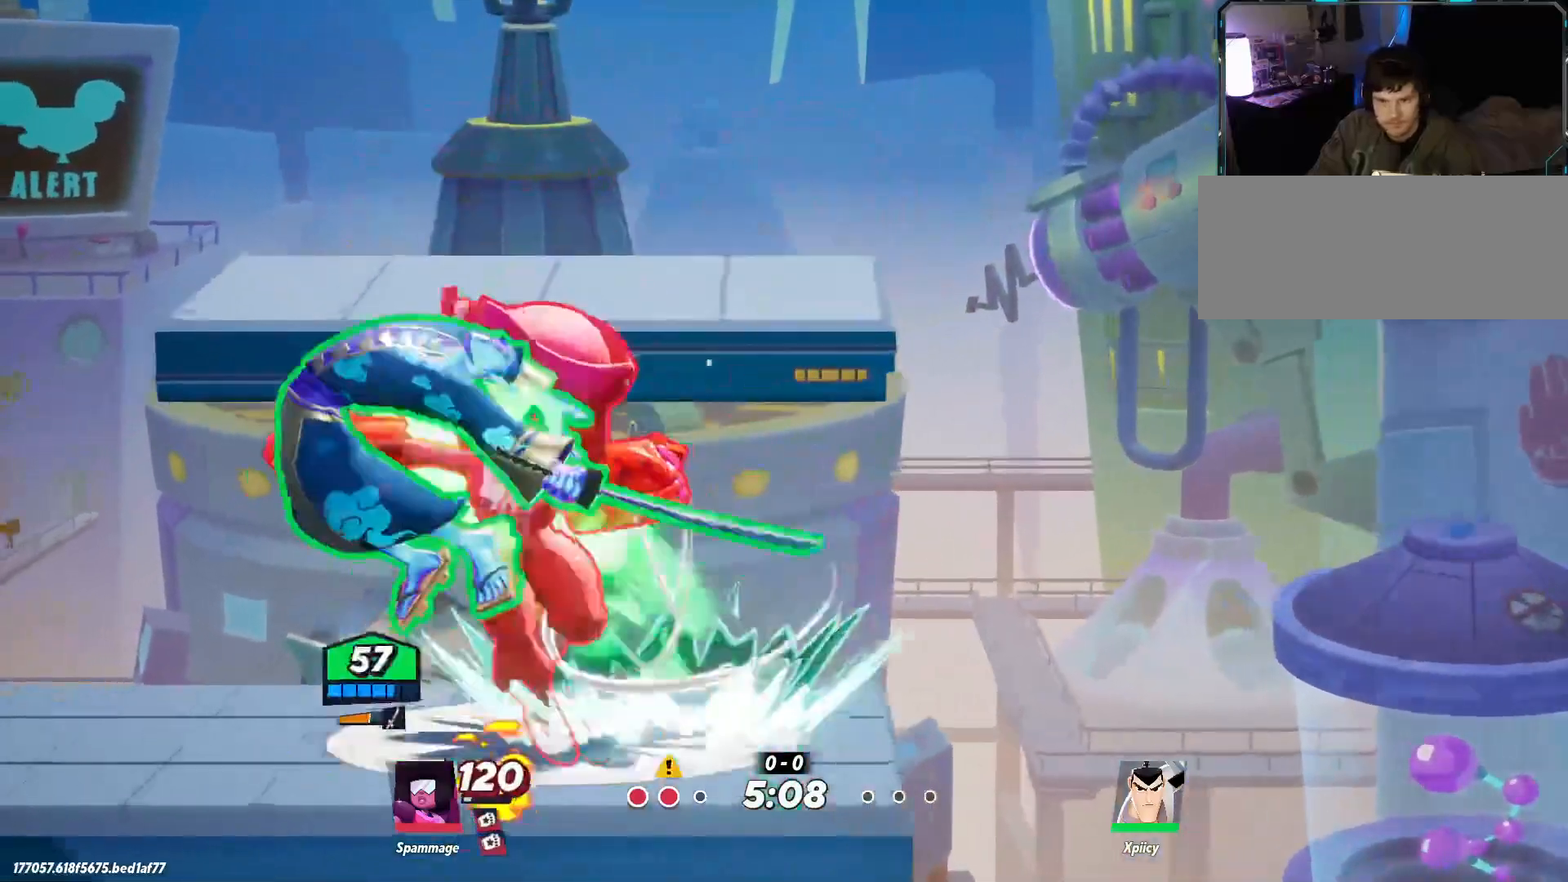
{"keys": ["a"], "events": [[184, "backslash", "up"], [217, "s", "down"], [500, "s", "up"]]}
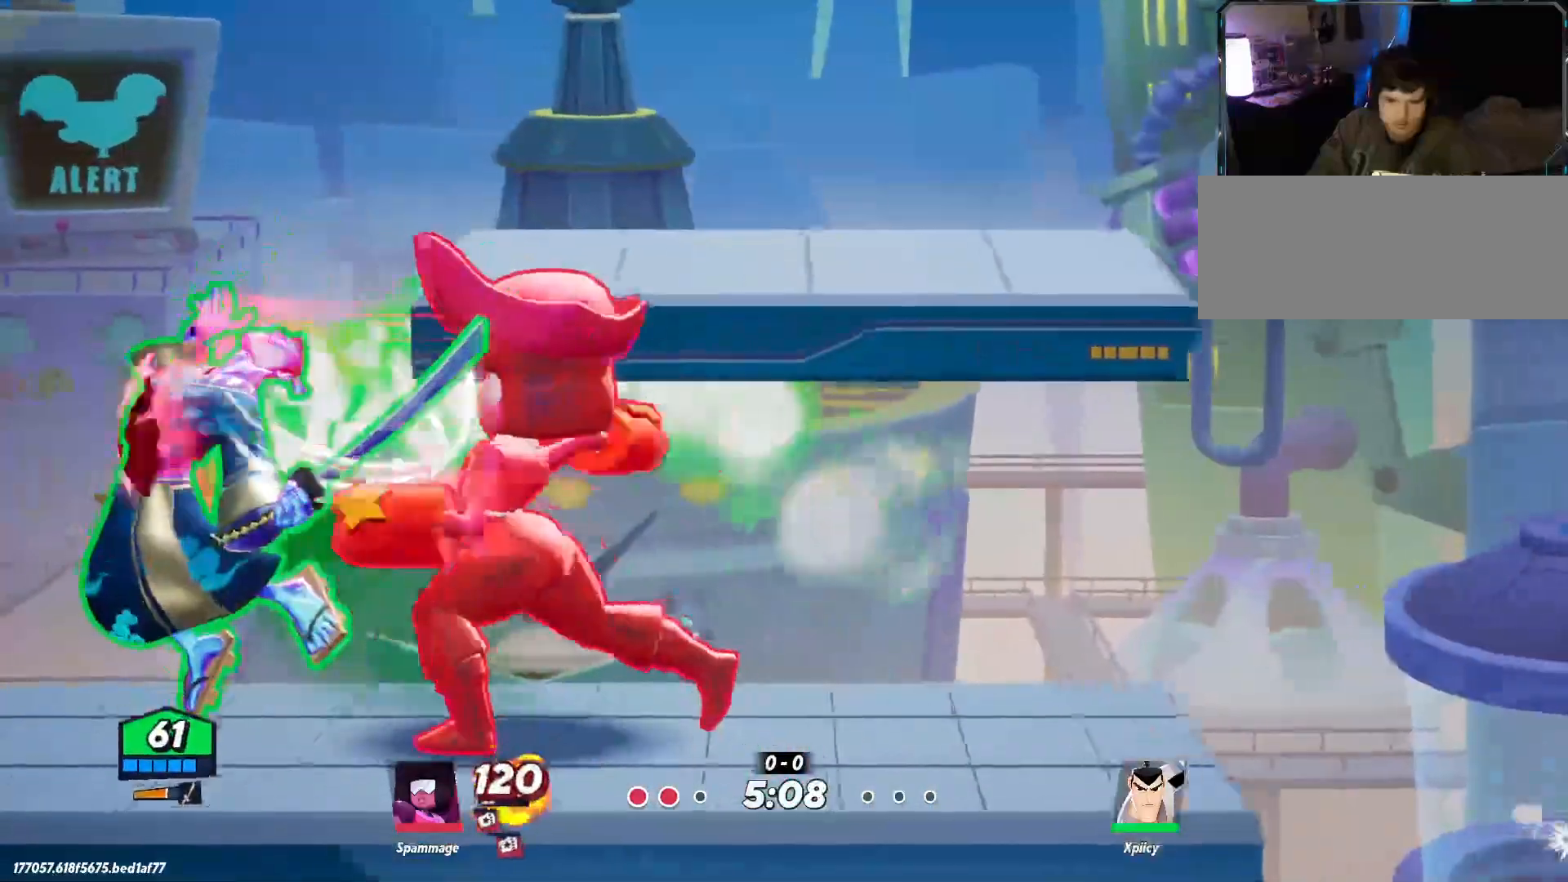
{"keys": ["a"], "events": []}
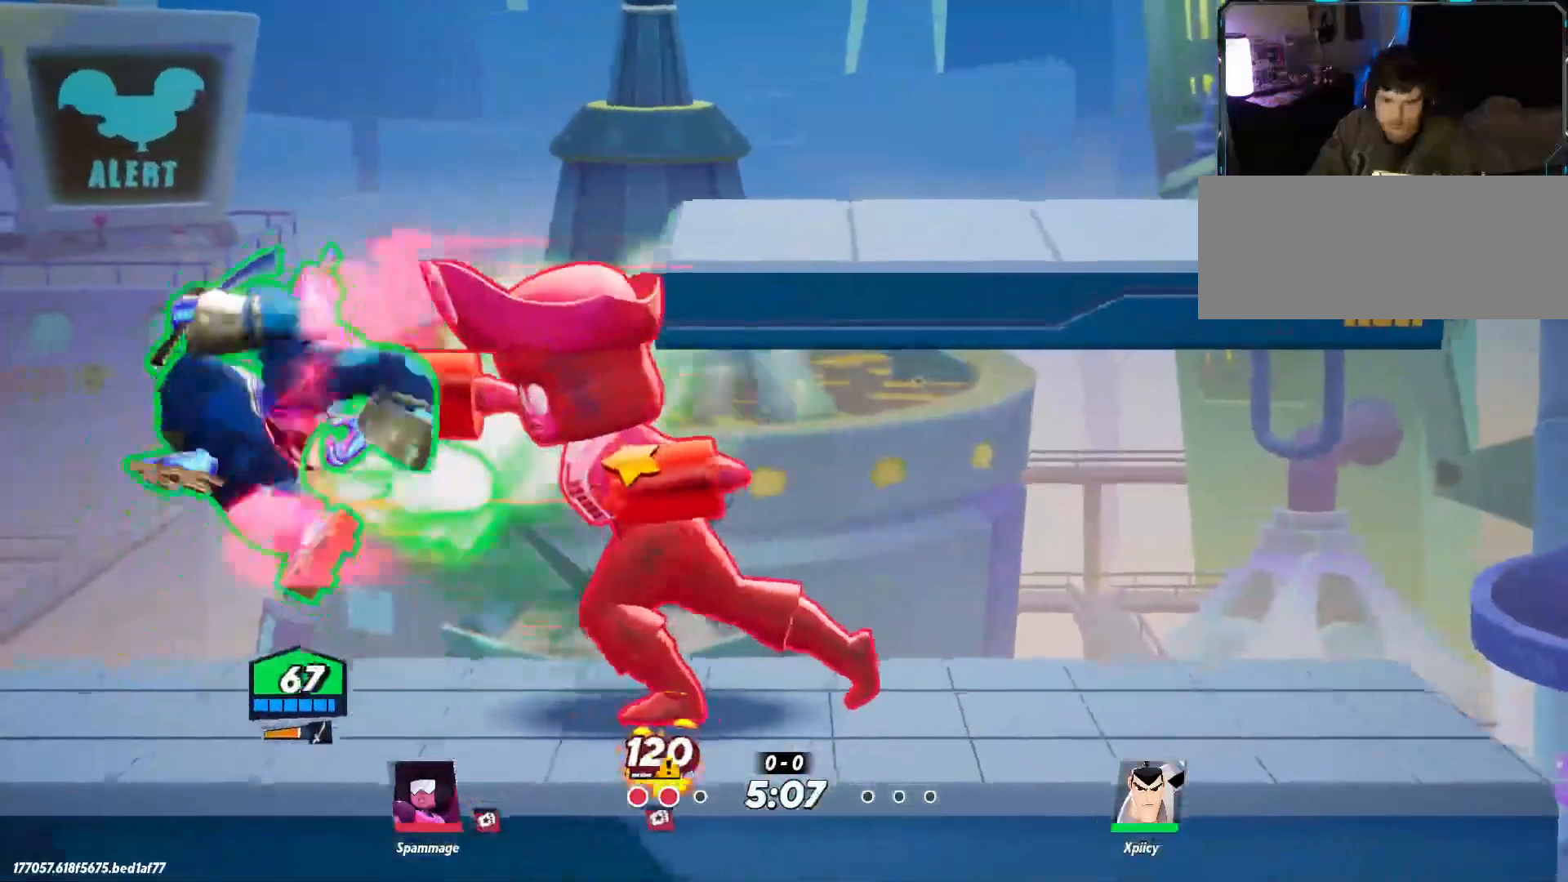
{"keys": ["a"], "events": []}
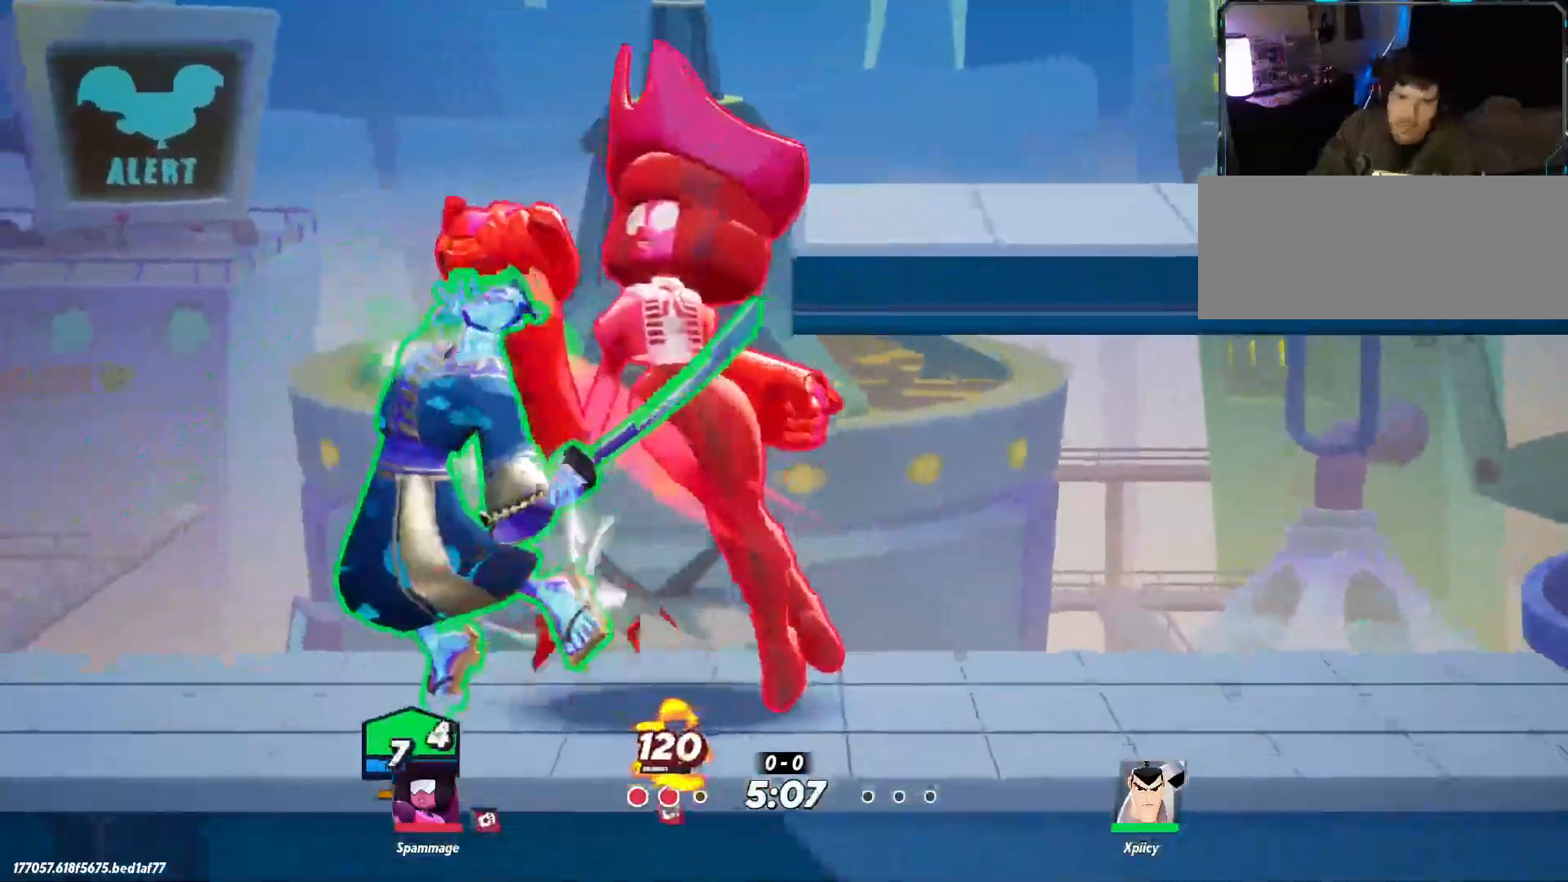
{"keys": ["a"], "events": []}
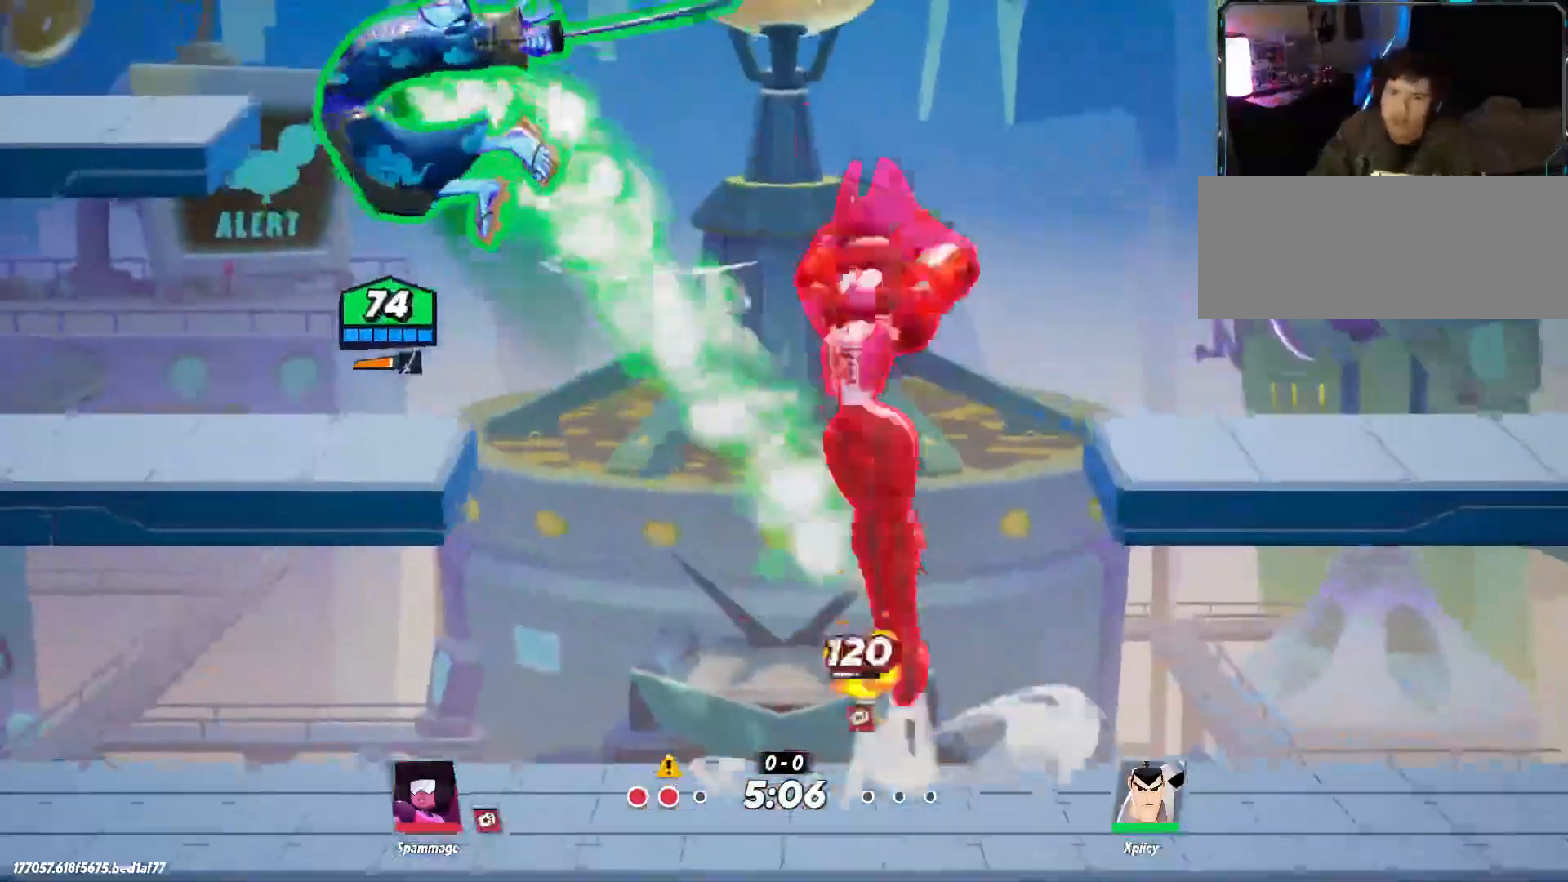
{"keys": ["d", "space"], "events": [[434, "a", "up"], [434, "d", "down"], [434, "space", "down"]]}
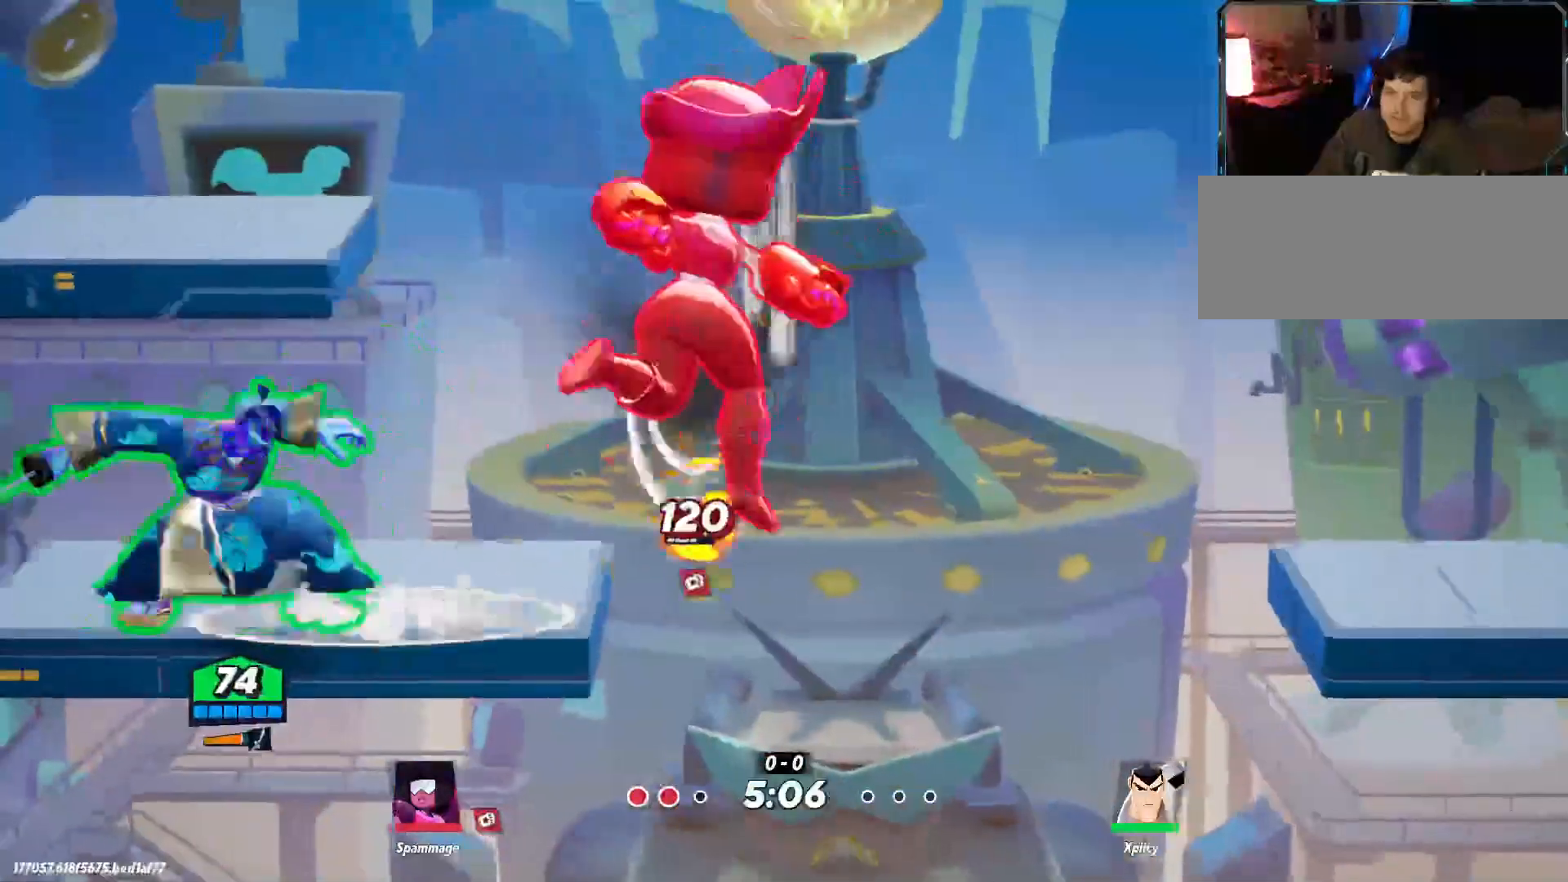
{"keys": ["a", "s"], "events": [[17, "space", "up"], [117, "x", "down"], [167, "x", "up"], [217, "s", "down"], [400, "a", "down"], [434, "d", "up"]]}
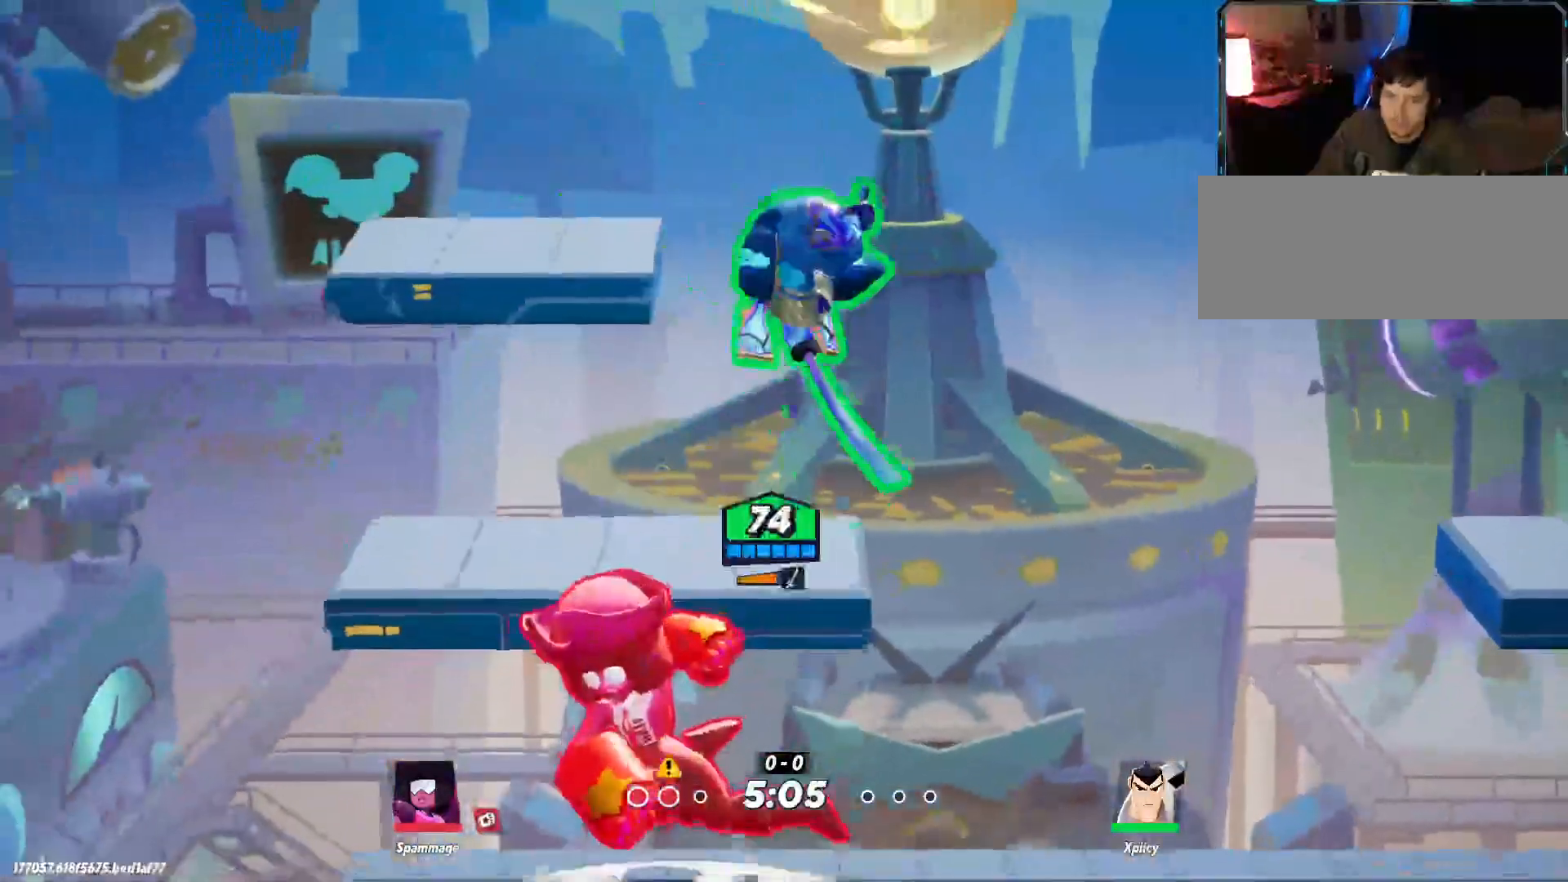
{"keys": ["d"], "events": [[34, "a", "up"], [34, "d", "down"], [217, "s", "up"], [300, "backslash", "down"], [484, "backslash", "up"]]}
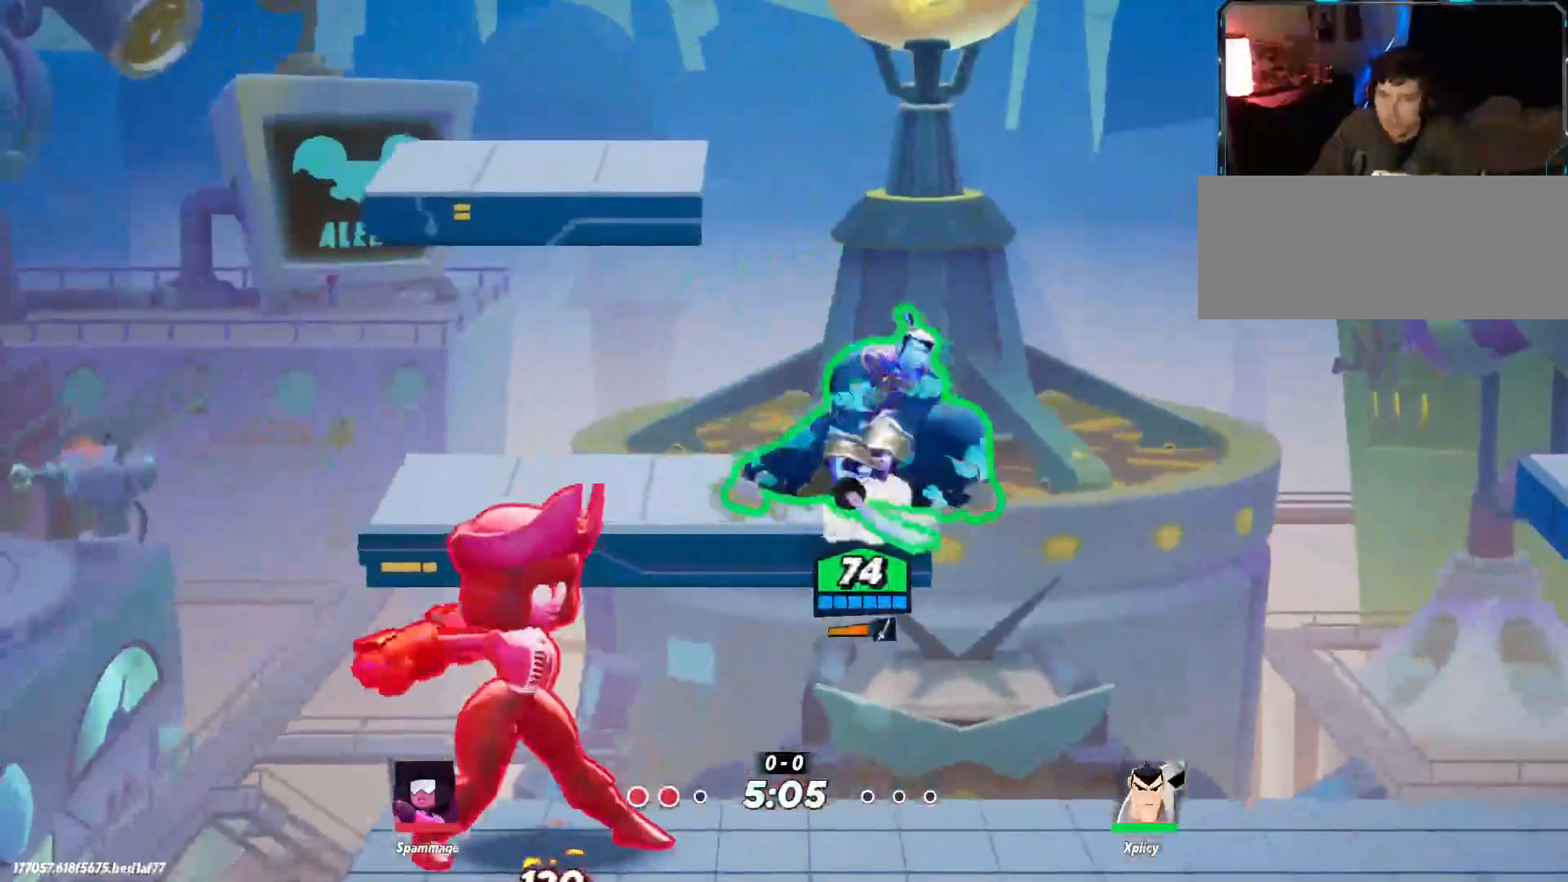
{"keys": ["d"], "events": []}
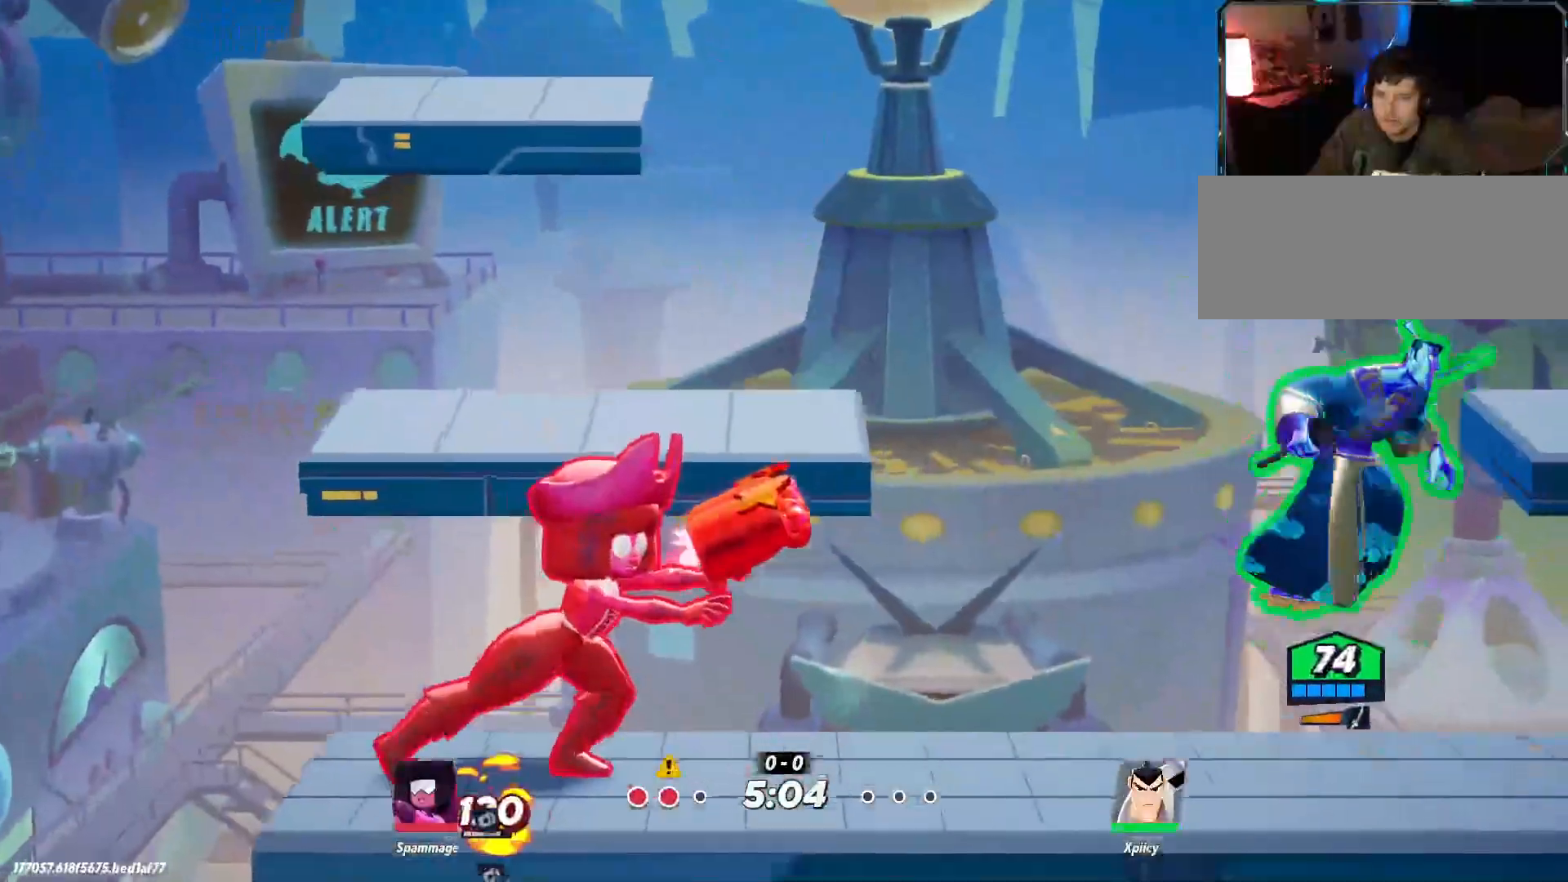
{"keys": ["a"], "events": [[317, "a", "down"], [317, "d", "up"], [317, "space", "down"], [417, "space", "up"]]}
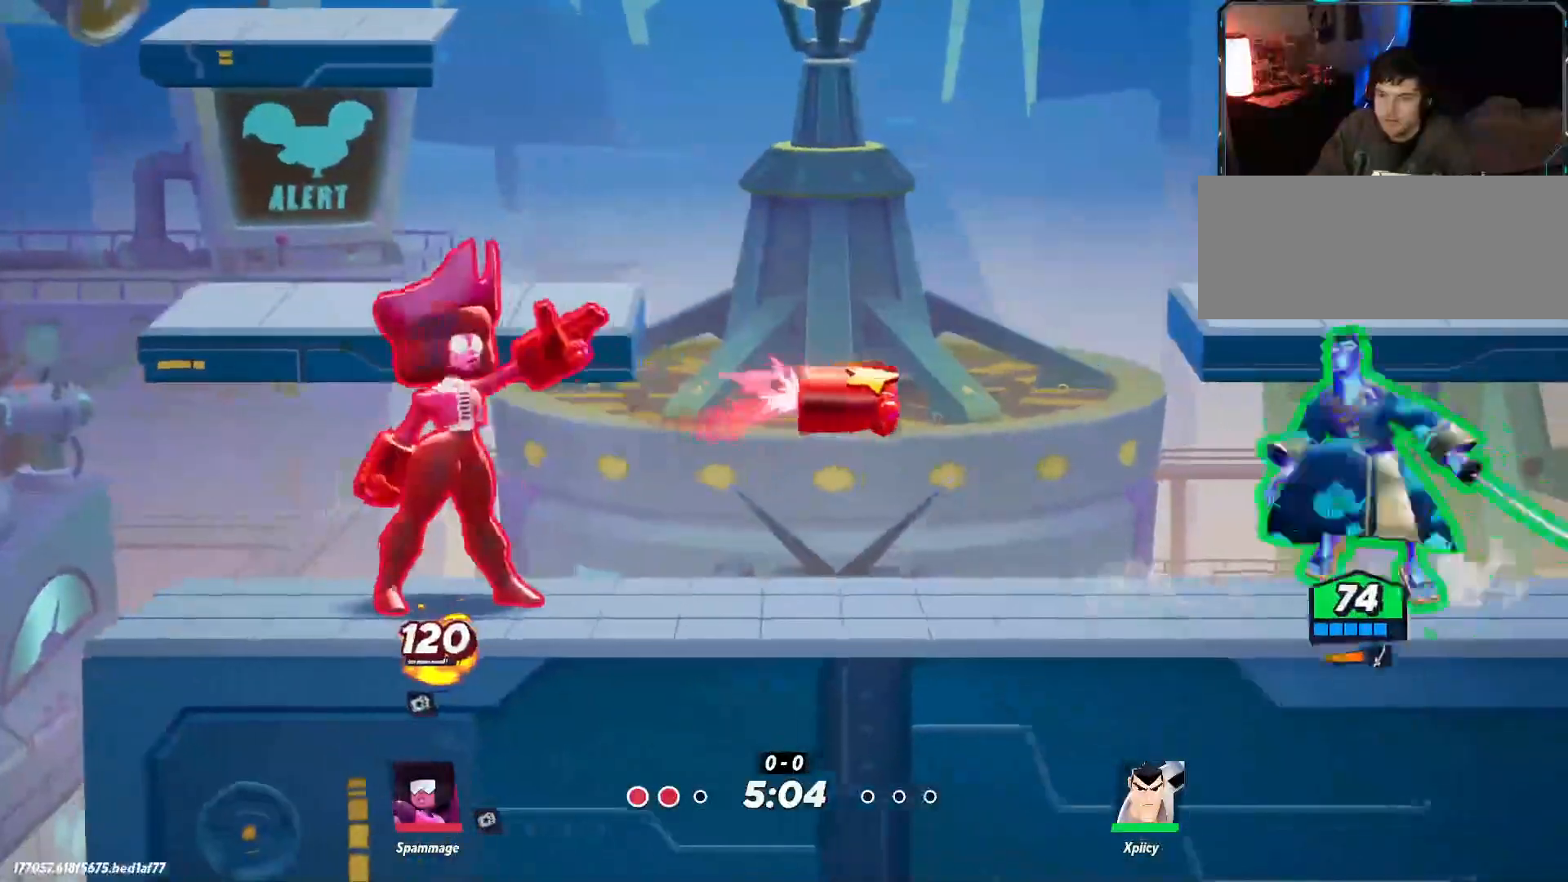
{"keys": ["a", "rbracket"], "events": [[50, "rbracket", "down"]]}
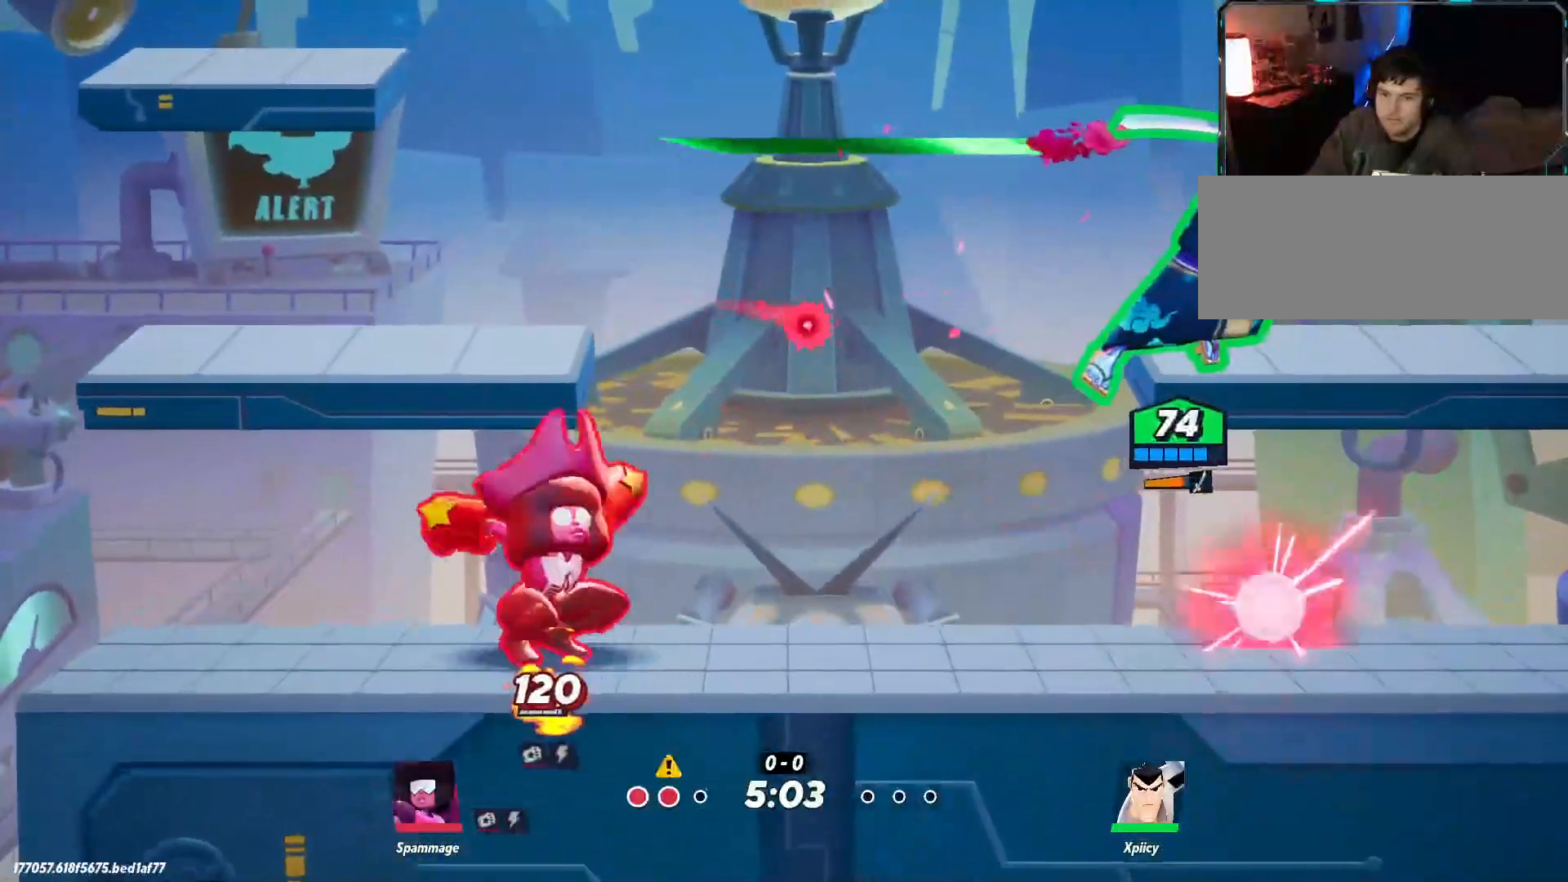
{"keys": ["a"], "events": [[50, "s", "down"], [150, "s", "up"], [200, "rbracket", "up"]]}
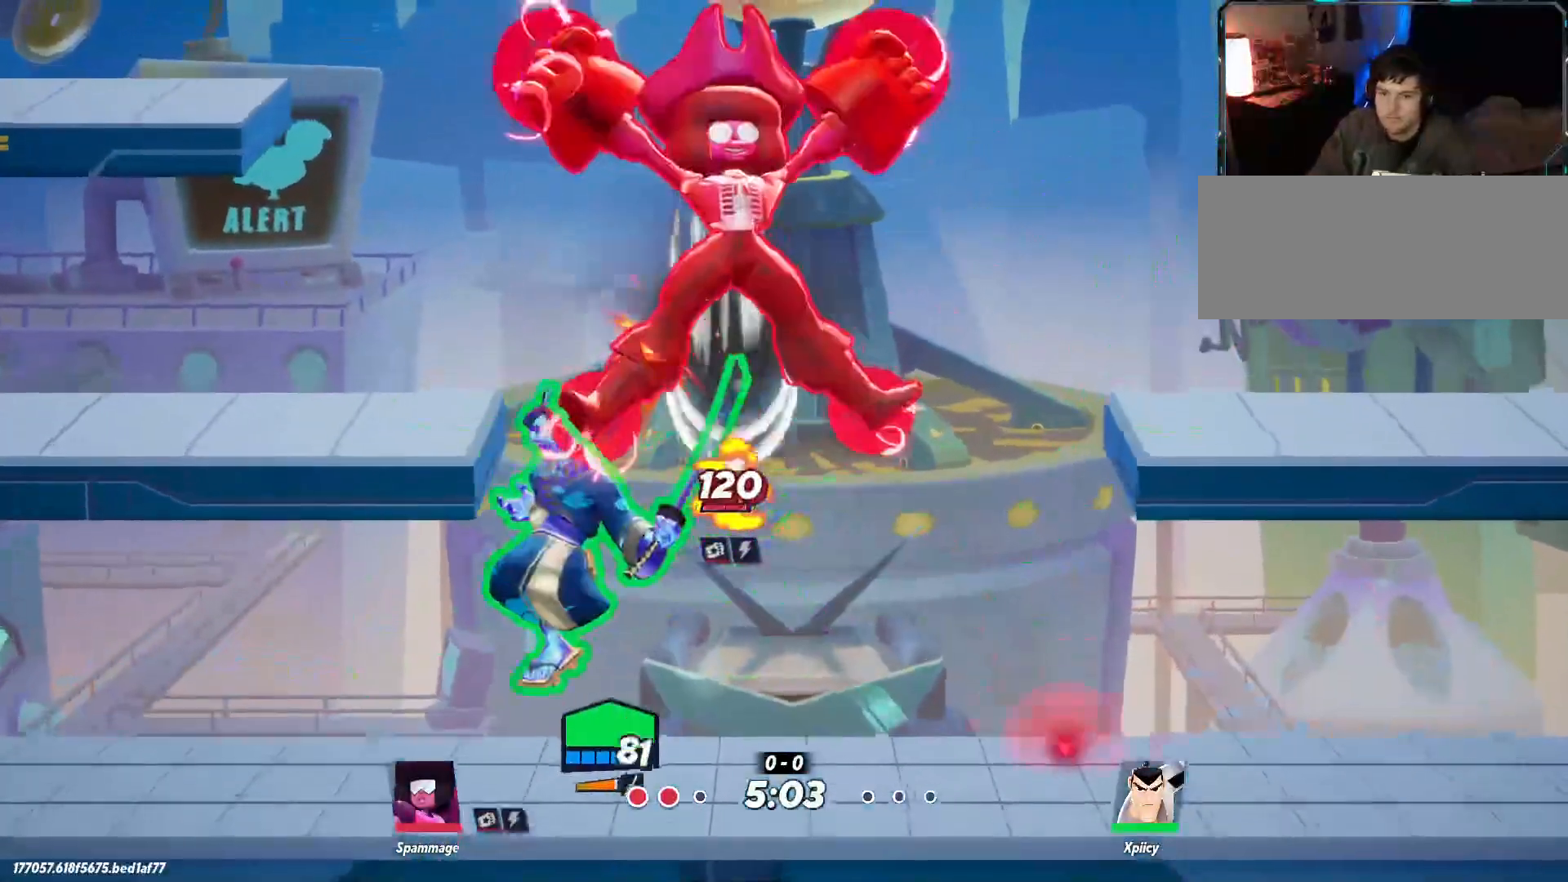
{"keys": ["a", "w"], "events": [[484, "w", "down"]]}
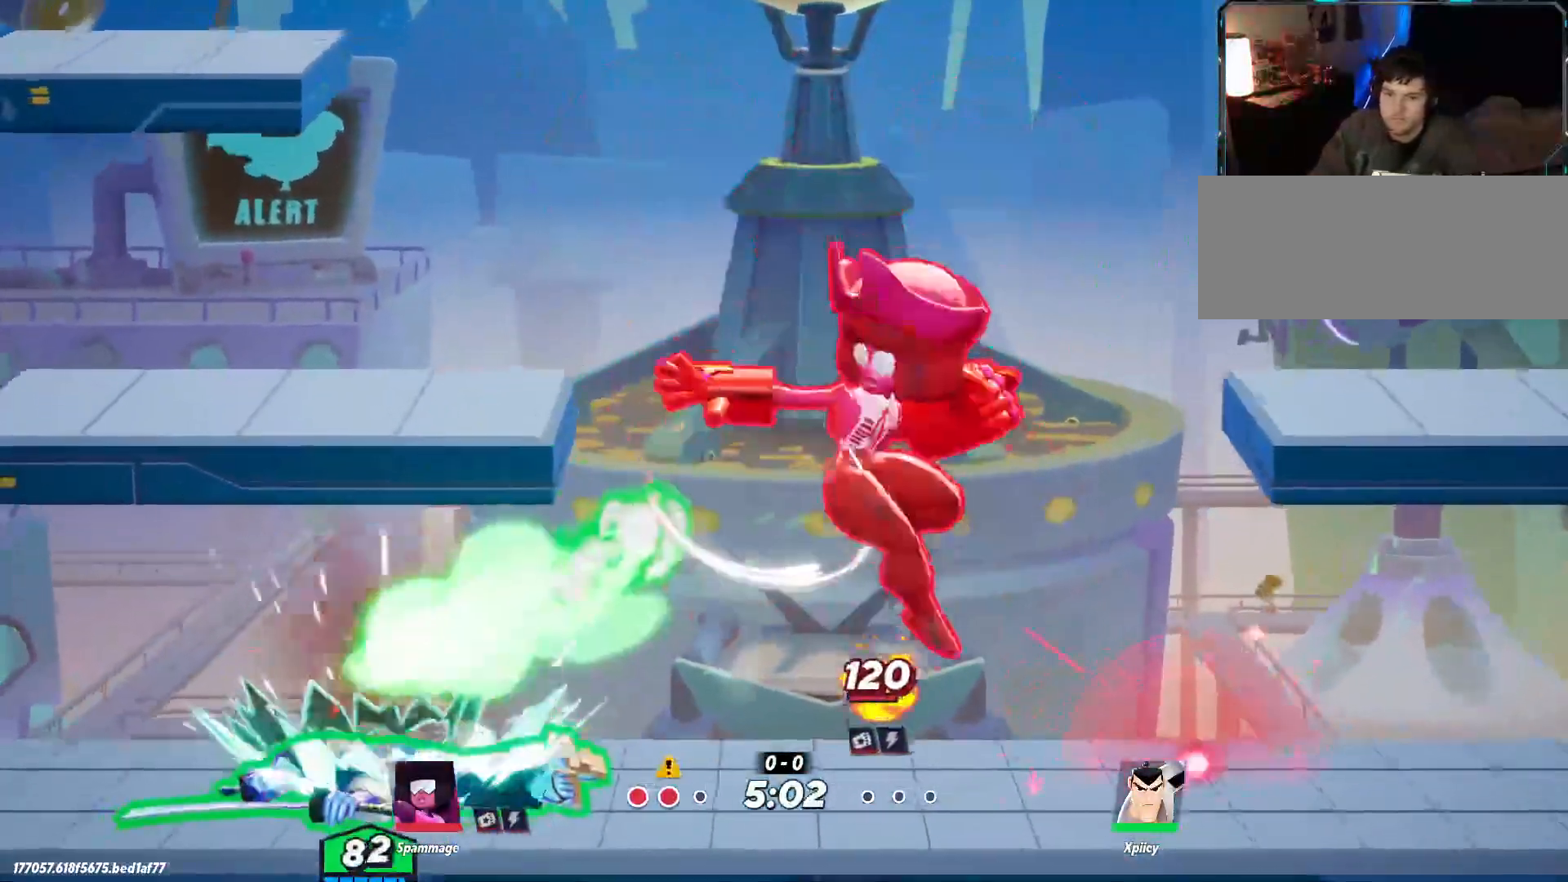
{"keys": ["d", "lbracket"], "events": [[117, "a", "up"], [250, "a", "down"], [300, "w", "up"], [350, "d", "down"], [384, "a", "up"], [484, "lbracket", "down"]]}
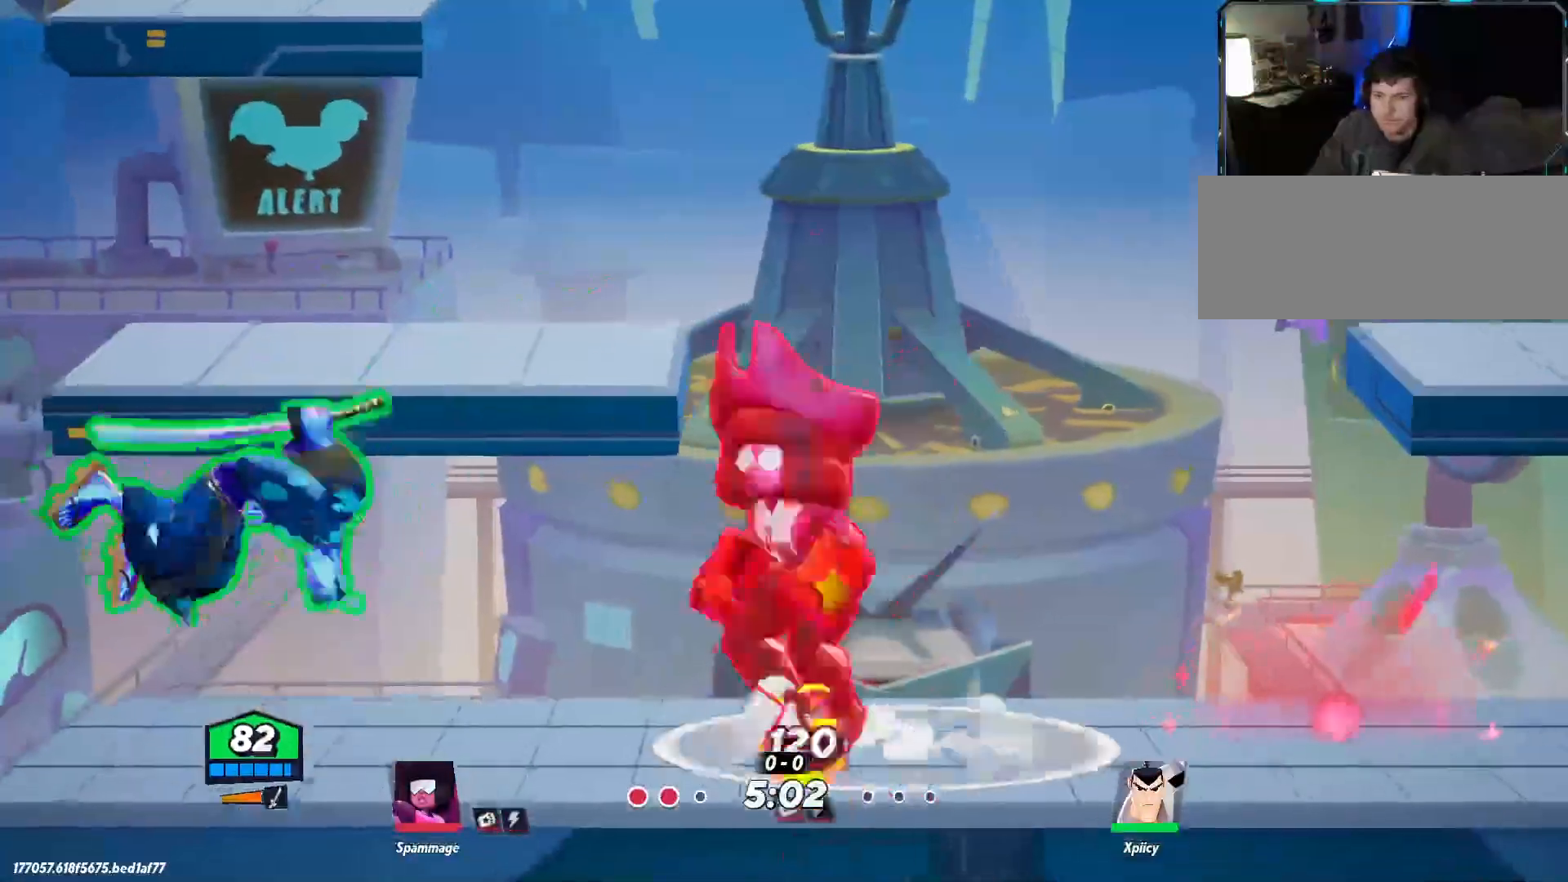
{"keys": ["d"], "events": [[117, "lbracket", "up"]]}
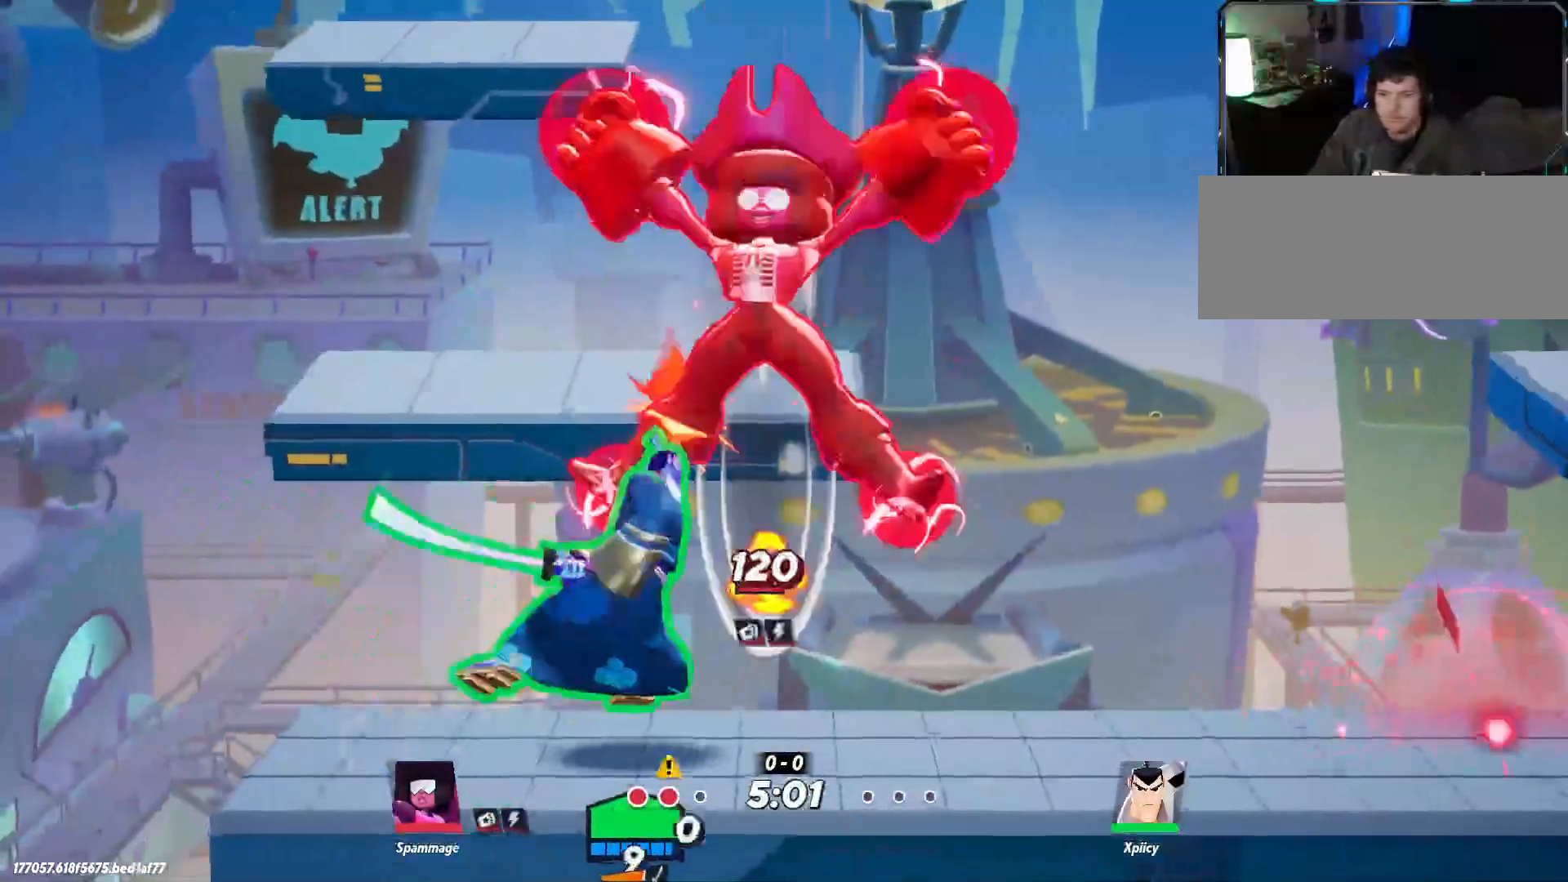
{"keys": ["a"], "events": [[267, "w", "down"], [367, "d", "up"], [417, "a", "down"], [450, "w", "up"]]}
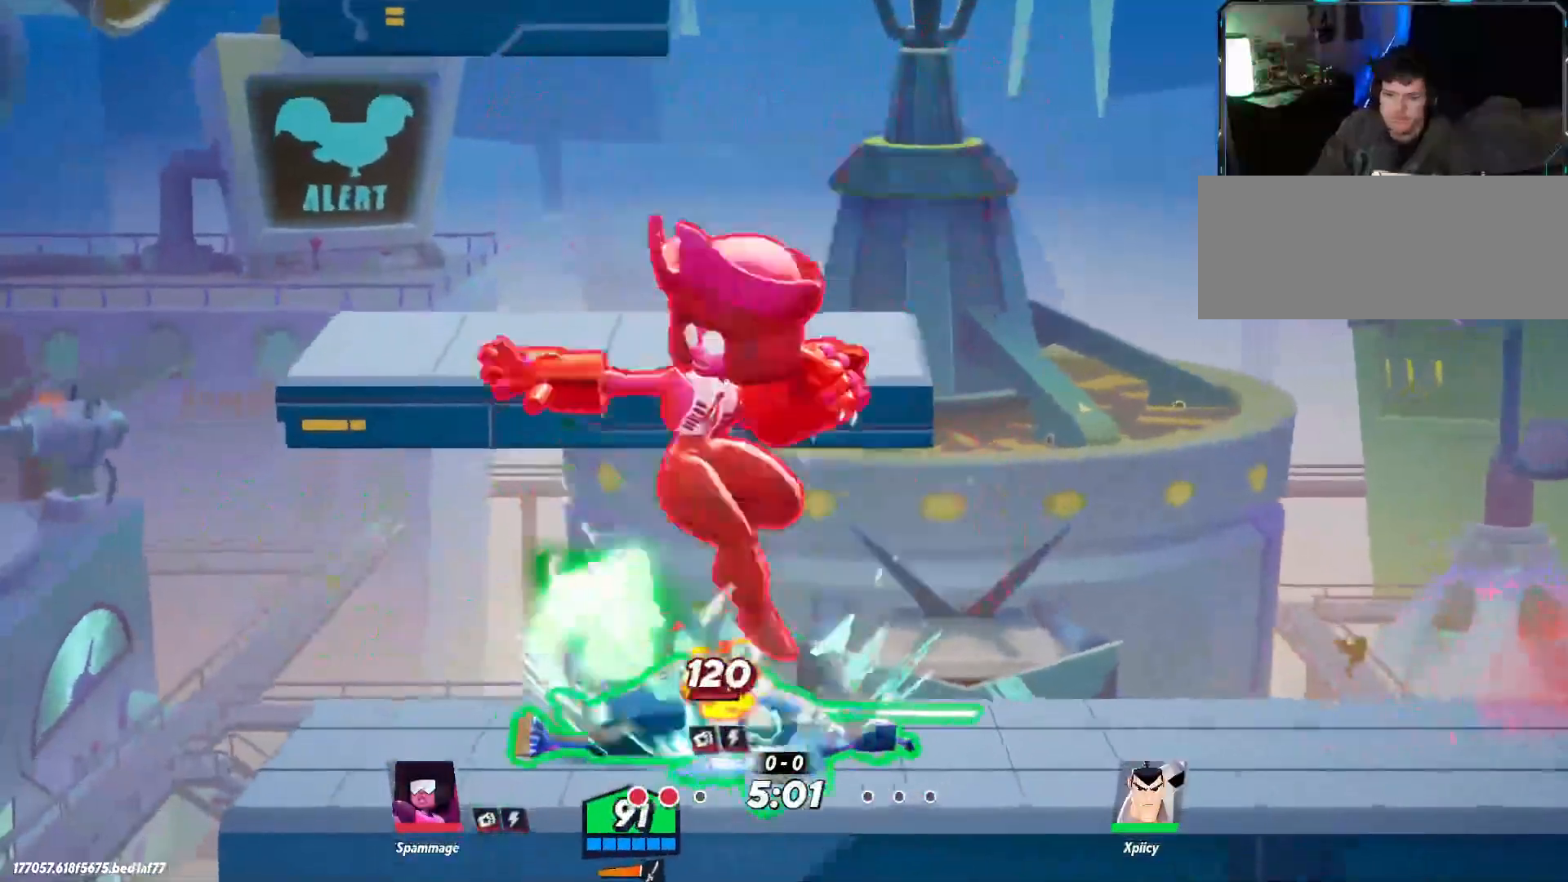
{"keys": ["a"], "events": [[184, "backslash", "down"], [317, "backslash", "up"]]}